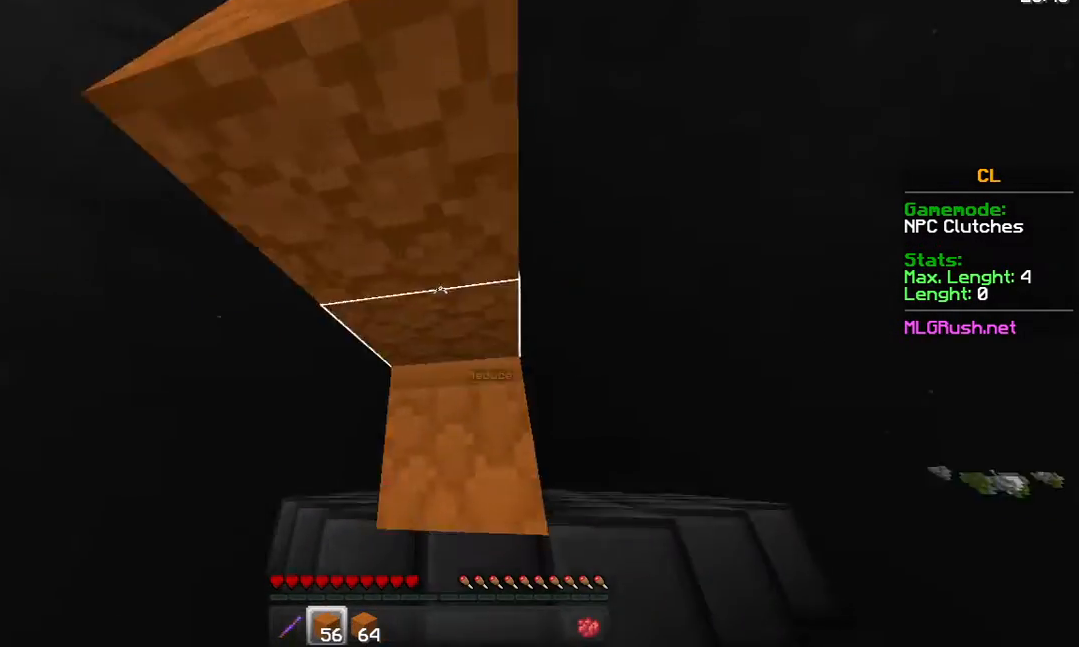
Gameplay with keyboard and mouse; each line is a JSON object with the keys and mouse buttons held at the frame after it. "events" lists presses ("down") and releases ("up") of "a", "d", "s", "space", "w", "mouse_left" and "mouse_right" between this image and that frame as [ms after this image, input, new state], when the widget could be followed in between. "mouse_left", "mouse_right" = the "left", "right" buttons of the "mouse" list. No other keys are recorded. Fast repeated clicks can show as one long hold. Not read: mouse_move.
{"keys": [], "mouse": [], "events": [[33, "mouse_right", "up"], [83, "mouse_right", "down"], [133, "mouse_right", "up"], [133, "space", "up"], [133, "w", "up"], [183, "mouse_right", "down"], [333, "mouse_right", "up"]]}
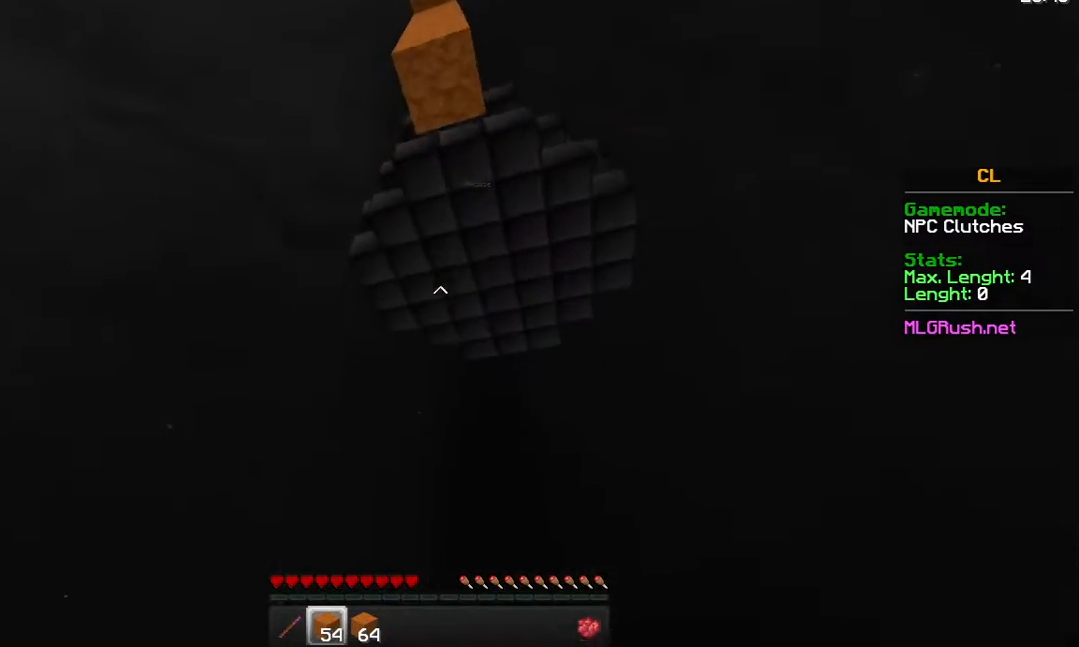
{"keys": [], "mouse": [], "events": []}
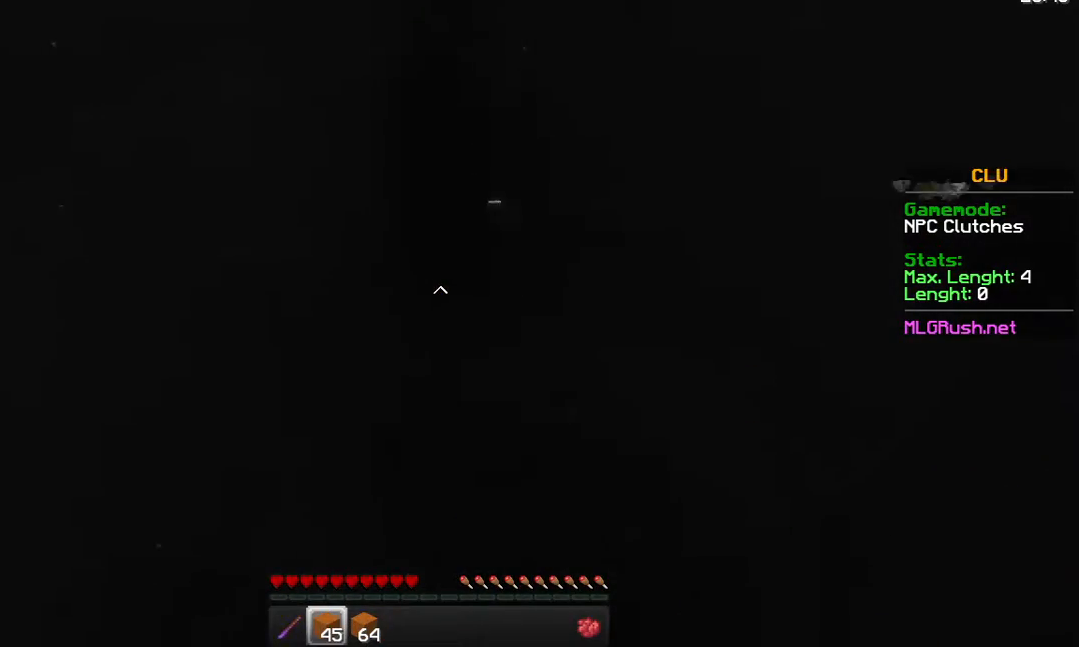
{"keys": ["w"], "mouse": [], "events": [[333, "mouse_right", "down"], [383, "mouse_right", "up"], [383, "w", "down"]]}
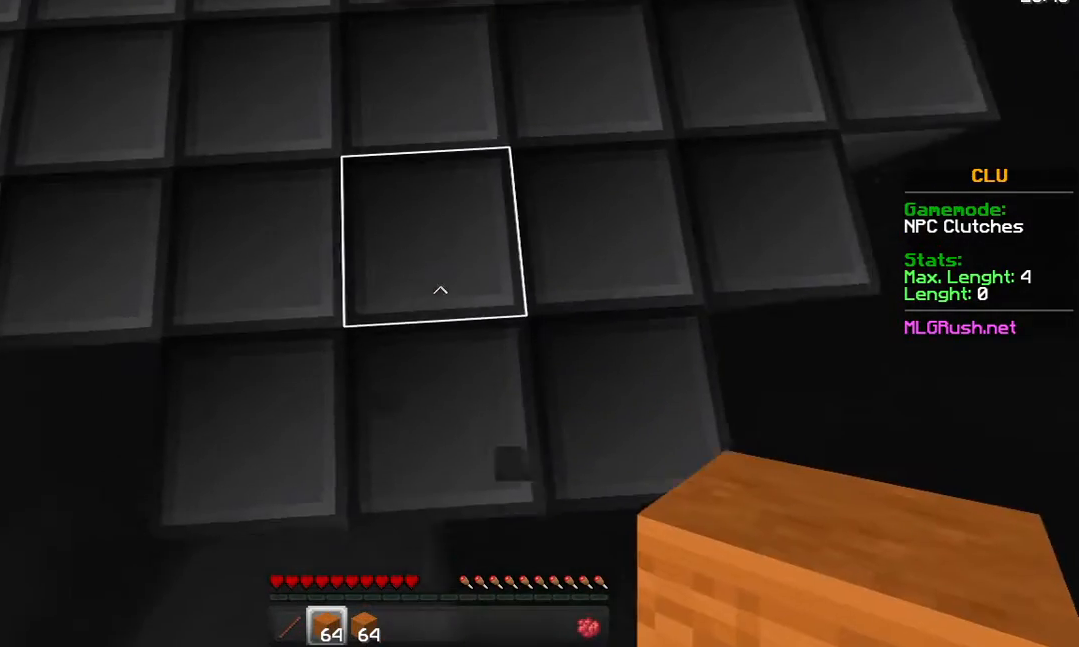
{"keys": ["space", "w"], "mouse": [], "events": [[33, "mouse_right", "down"], [83, "mouse_right", "up"], [133, "space", "down"], [233, "mouse_right", "down"], [283, "mouse_right", "up"], [433, "mouse_right", "down"], [483, "mouse_right", "up"]]}
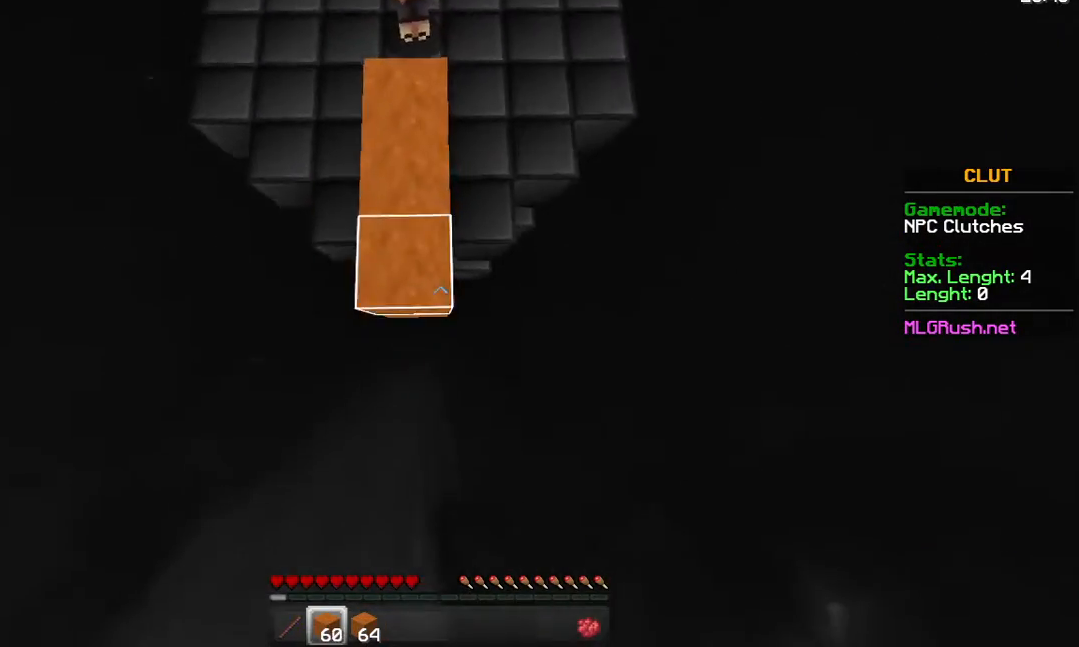
{"keys": ["space", "w"], "mouse": [], "events": [[133, "mouse_right", "down"], [183, "mouse_right", "up"]]}
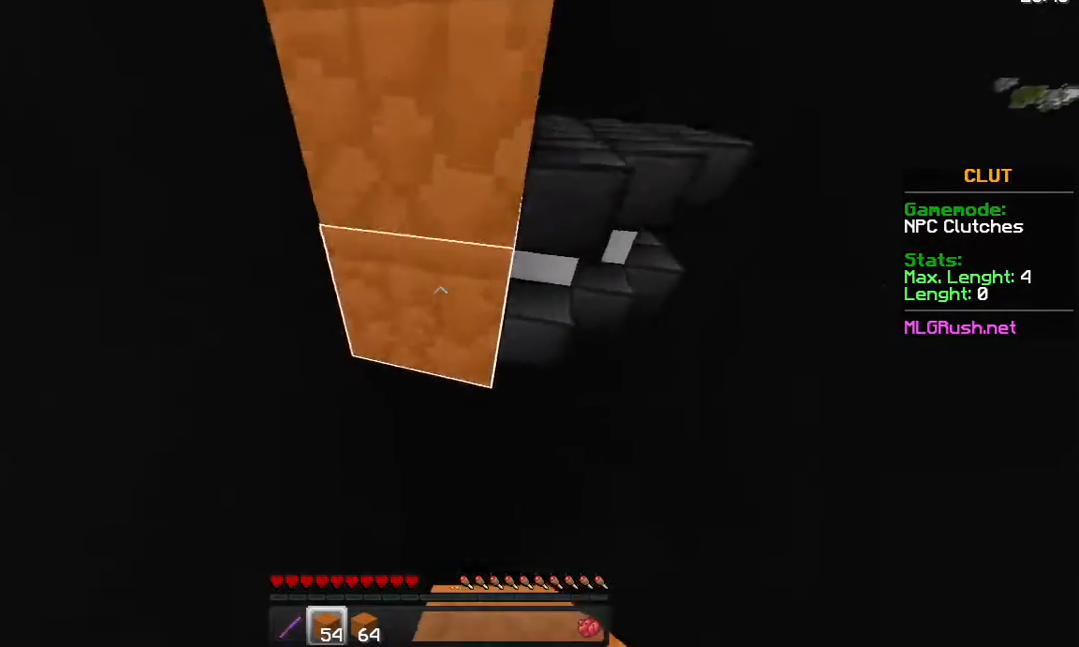
{"keys": [], "mouse": [], "events": [[133, "space", "up"], [133, "w", "up"]]}
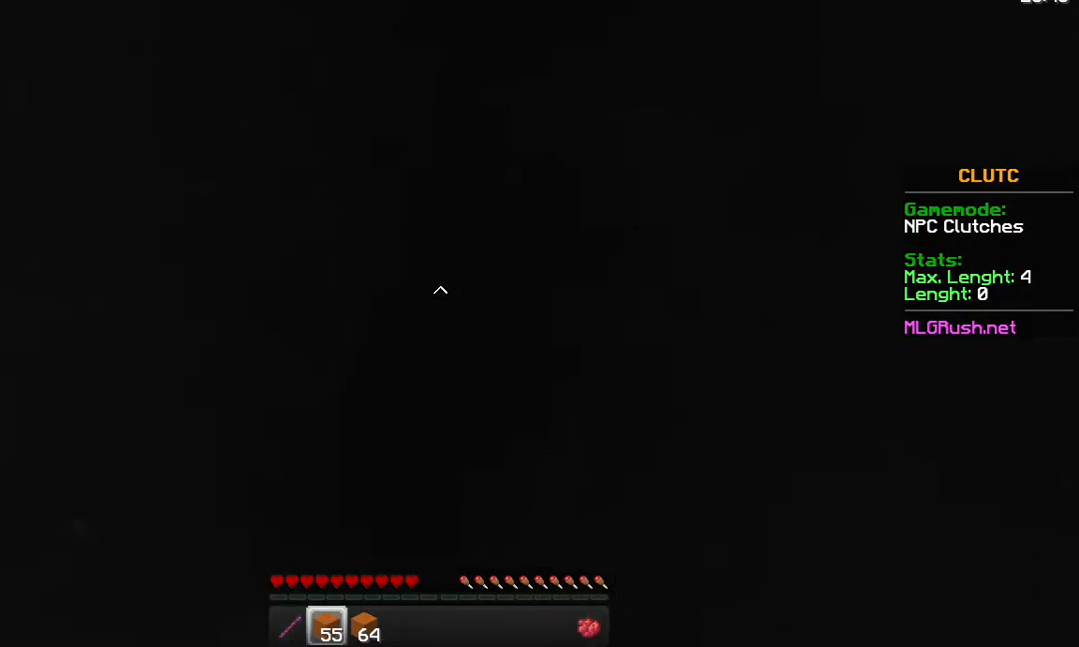
{"keys": [], "mouse": [], "events": []}
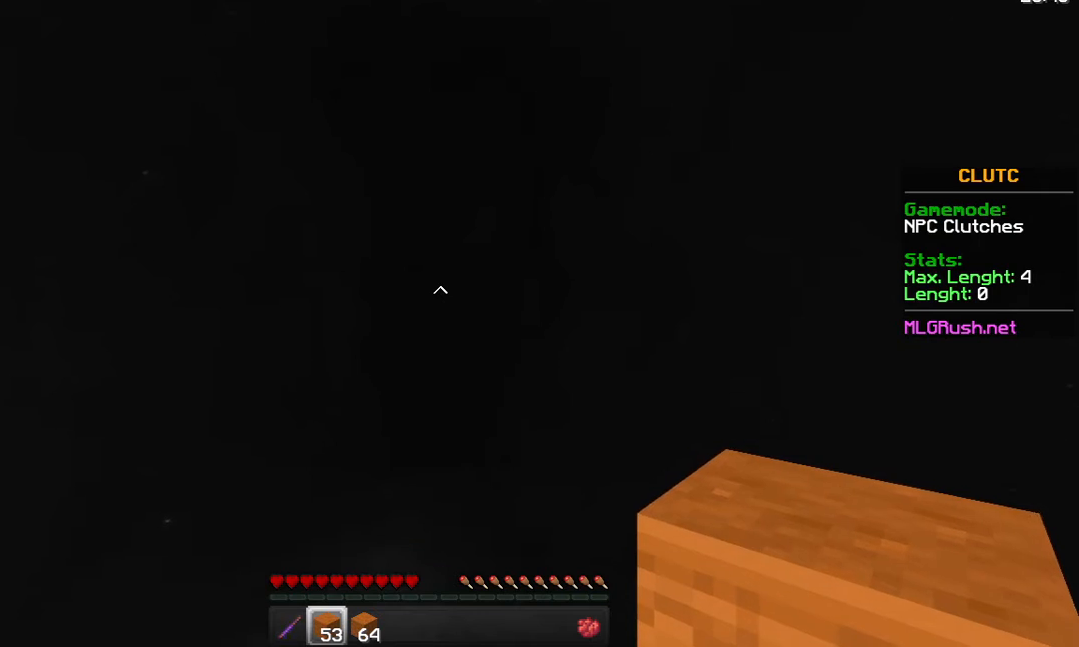
{"keys": [], "mouse": [], "events": []}
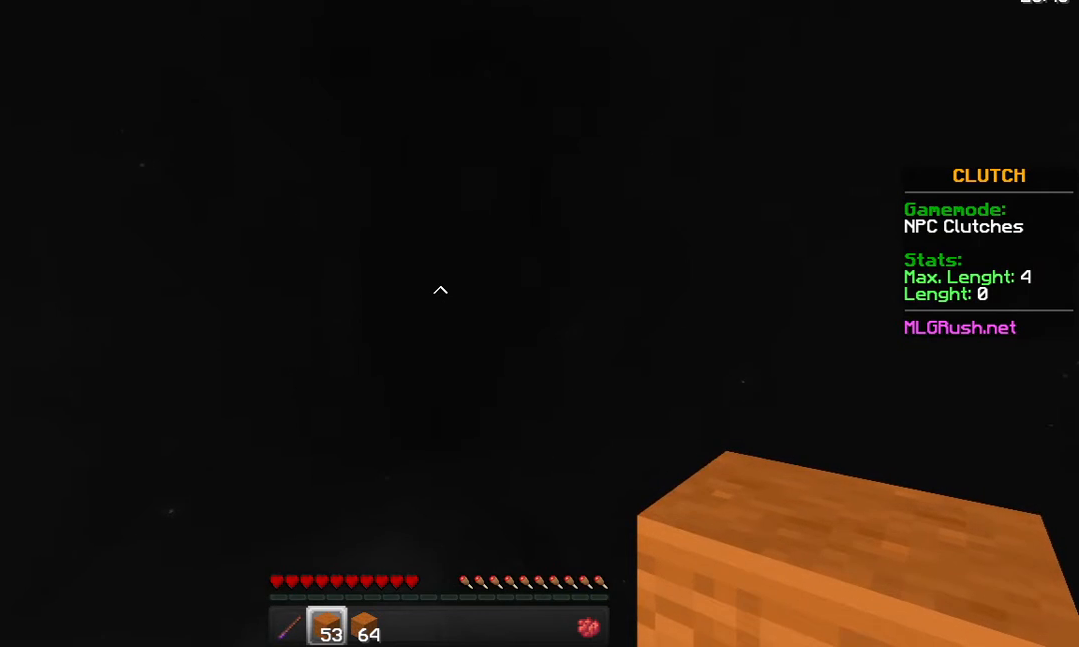
{"keys": [], "mouse": [], "events": []}
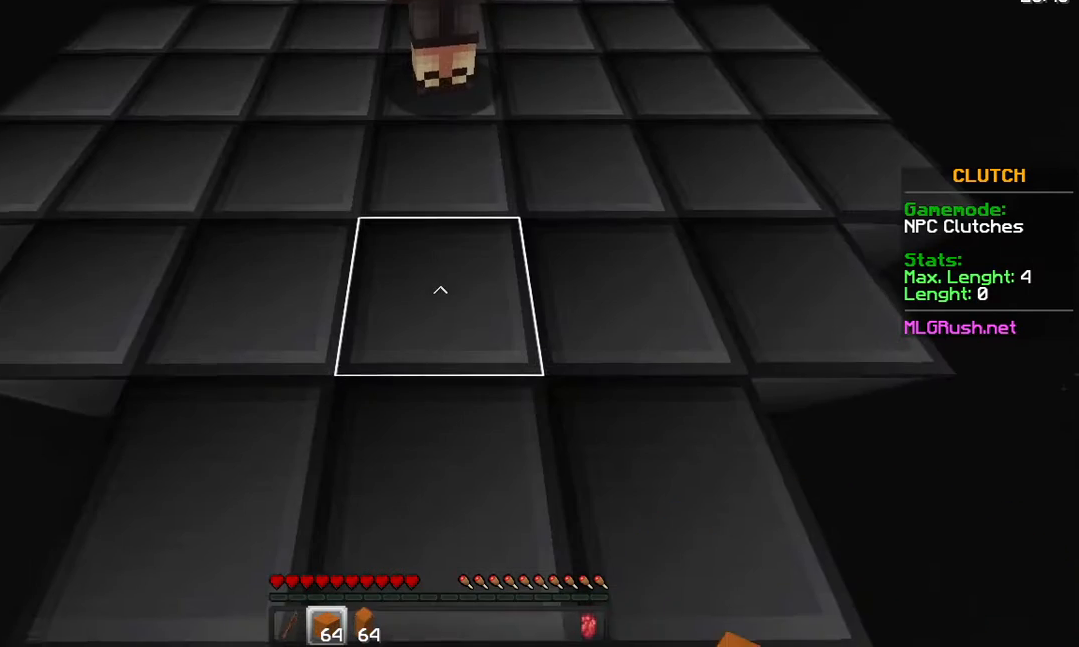
{"keys": ["s", "space"], "mouse": ["right"], "events": [[283, "mouse_right", "down"], [283, "s", "down"], [333, "mouse_right", "up"], [333, "space", "down"], [483, "mouse_right", "down"]]}
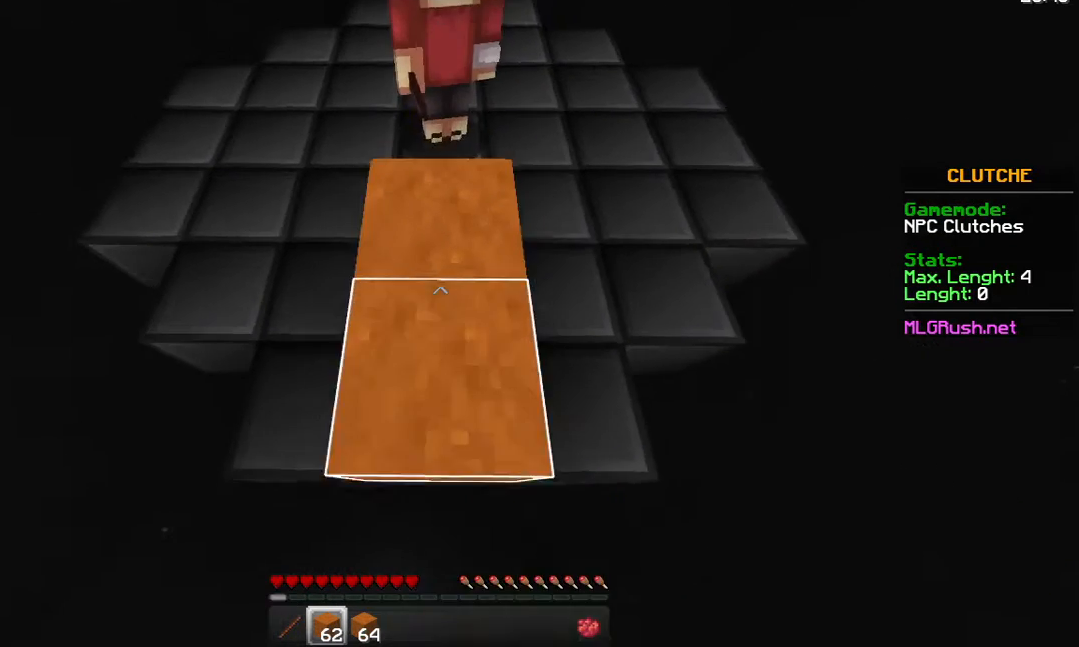
{"keys": ["s", "space"], "mouse": [], "events": [[33, "mouse_right", "up"], [183, "mouse_right", "down"], [233, "mouse_right", "up"], [383, "mouse_right", "down"], [433, "mouse_right", "up"]]}
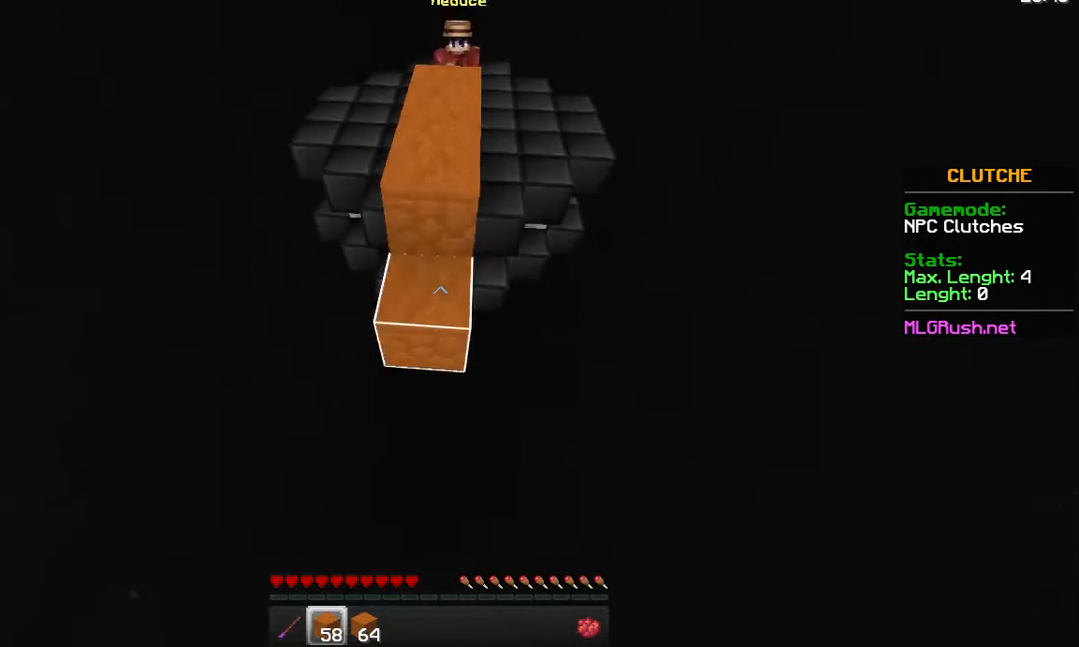
{"keys": ["s", "space"], "mouse": [], "events": [[133, "mouse_right", "down"], [283, "mouse_right", "up"], [383, "mouse_right", "down"], [483, "mouse_right", "up"]]}
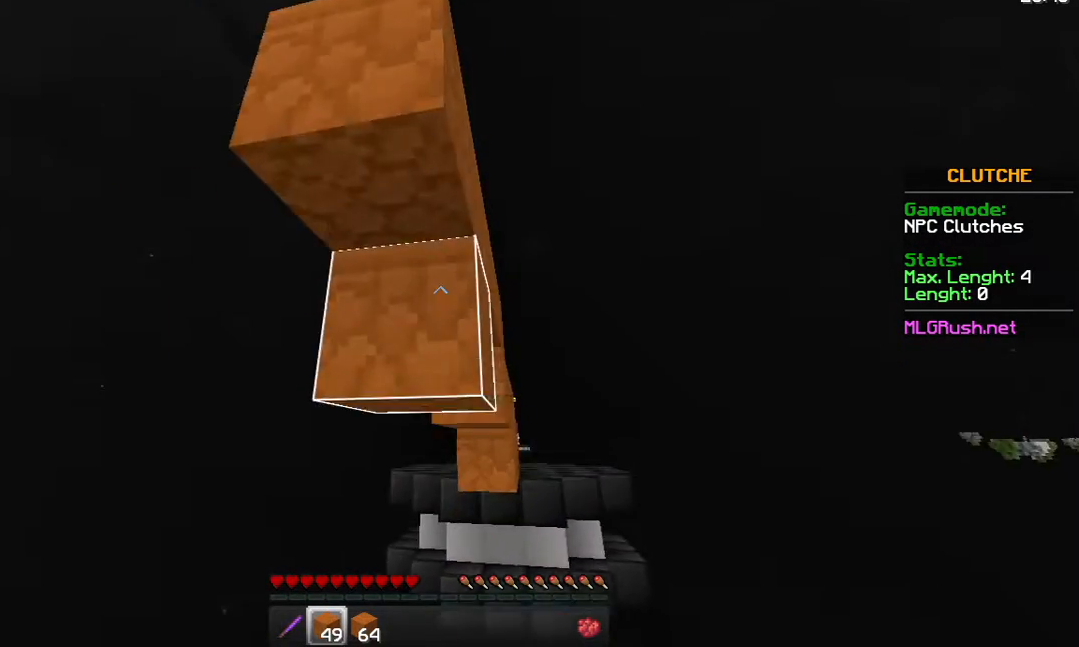
{"keys": [], "mouse": [], "events": [[83, "mouse_right", "down"], [183, "mouse_right", "up"], [283, "mouse_right", "down"], [283, "space", "up"], [383, "mouse_right", "up"], [383, "s", "up"]]}
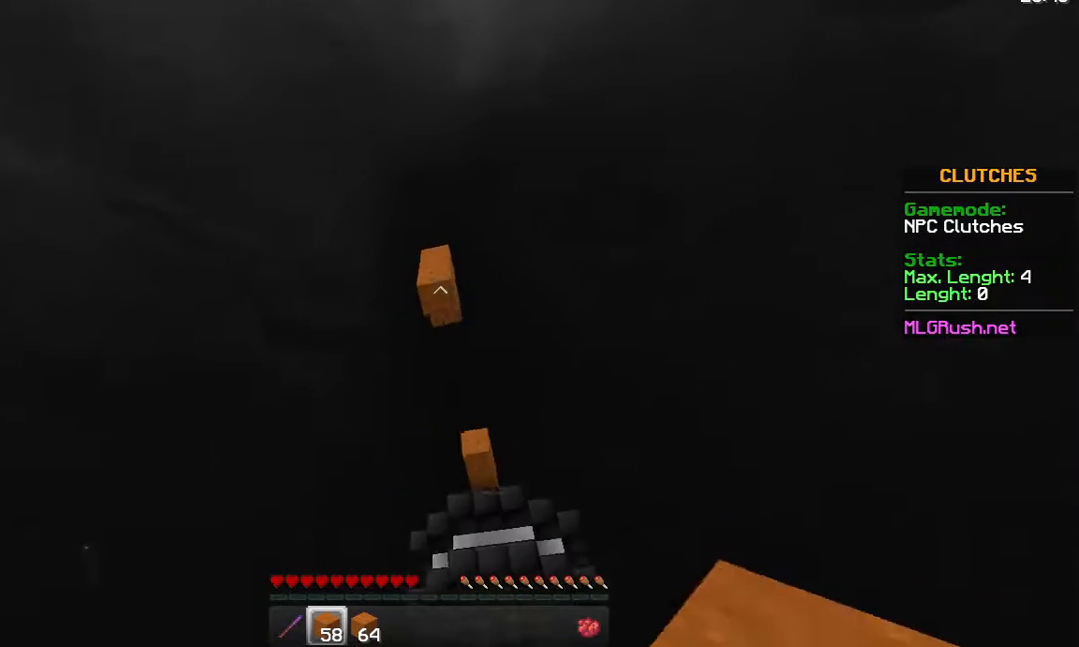
{"keys": [], "mouse": [], "events": []}
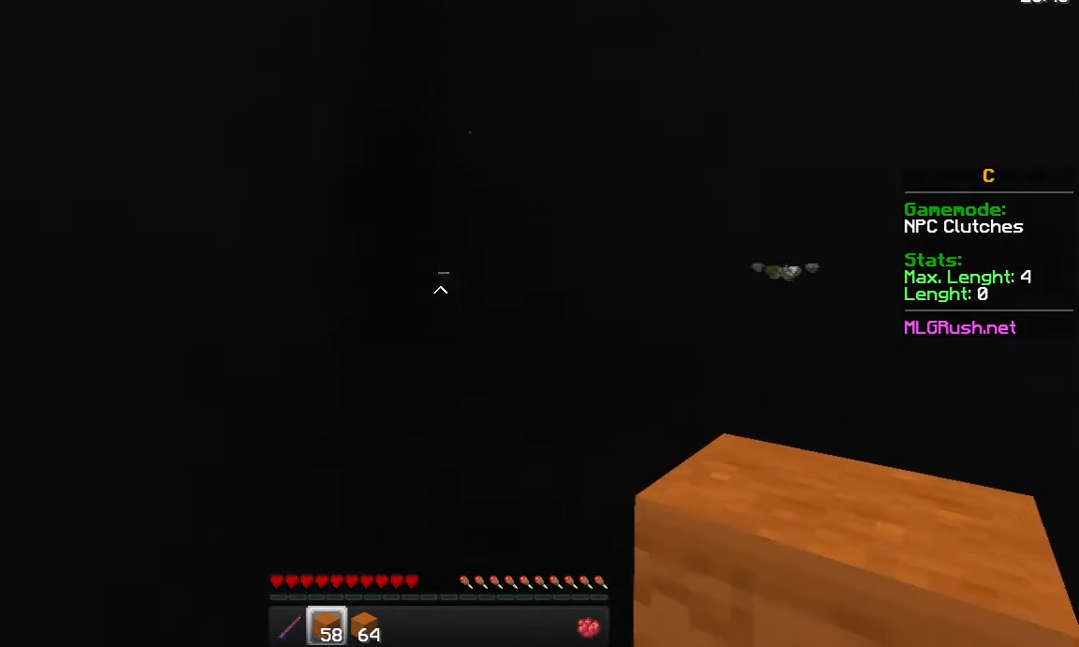
{"keys": [], "mouse": [], "events": []}
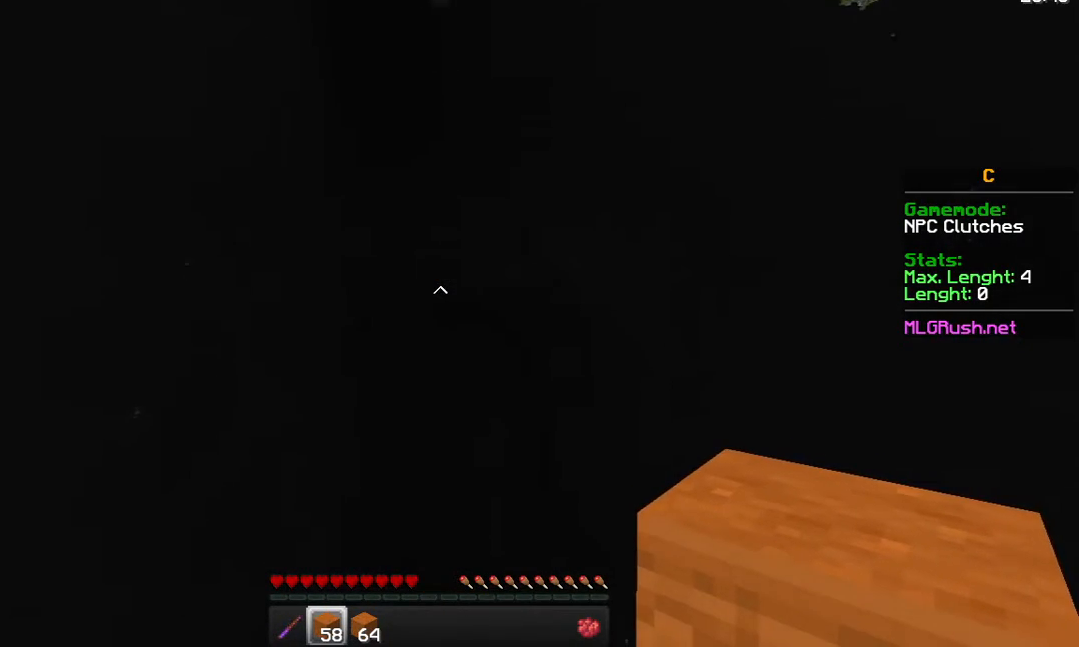
{"keys": [], "mouse": [], "events": []}
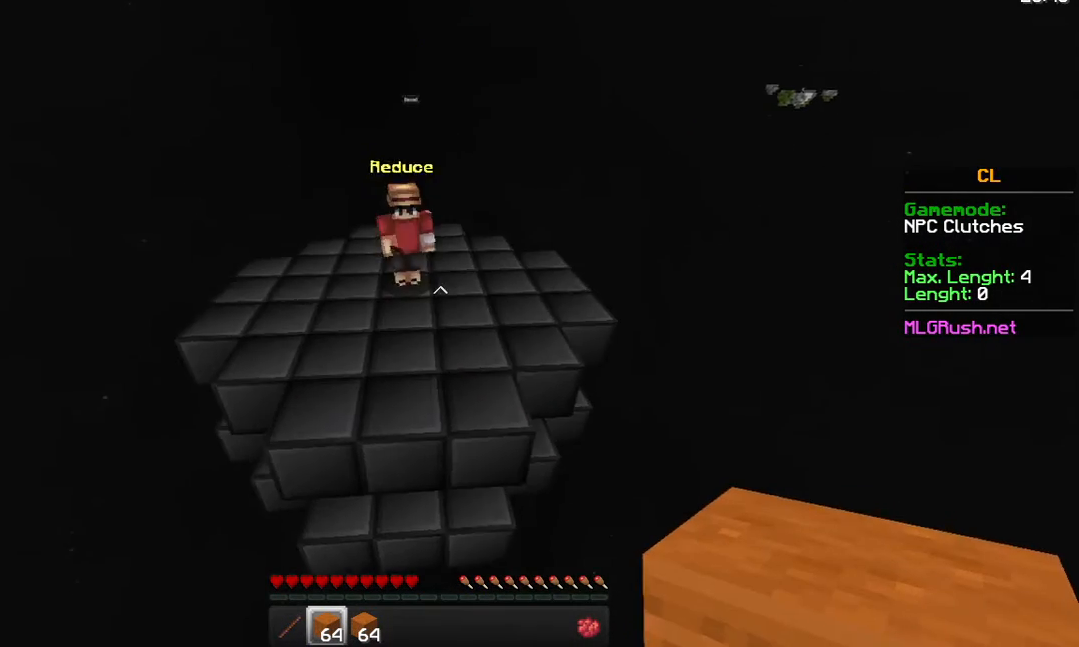
{"keys": [], "mouse": [], "events": [[33, "s", "down"], [83, "space", "down"], [183, "mouse_right", "down"], [283, "mouse_right", "up"], [283, "space", "up"], [383, "mouse_right", "down"], [433, "mouse_right", "up"], [433, "s", "up"]]}
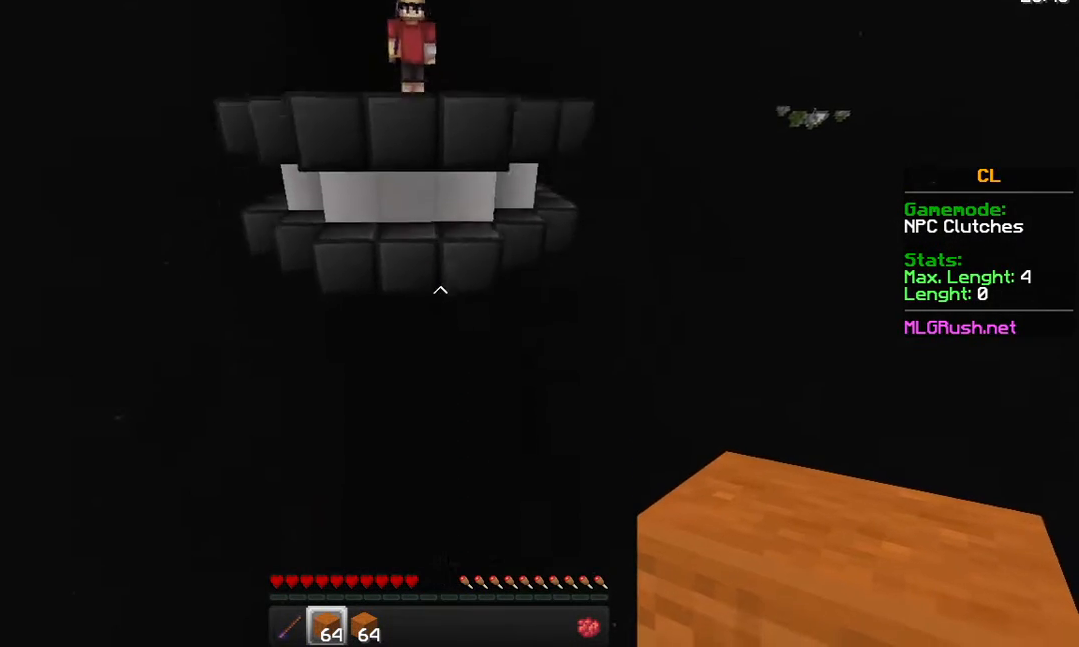
{"keys": [], "mouse": [], "events": [[283, "a", "down"], [383, "a", "up"]]}
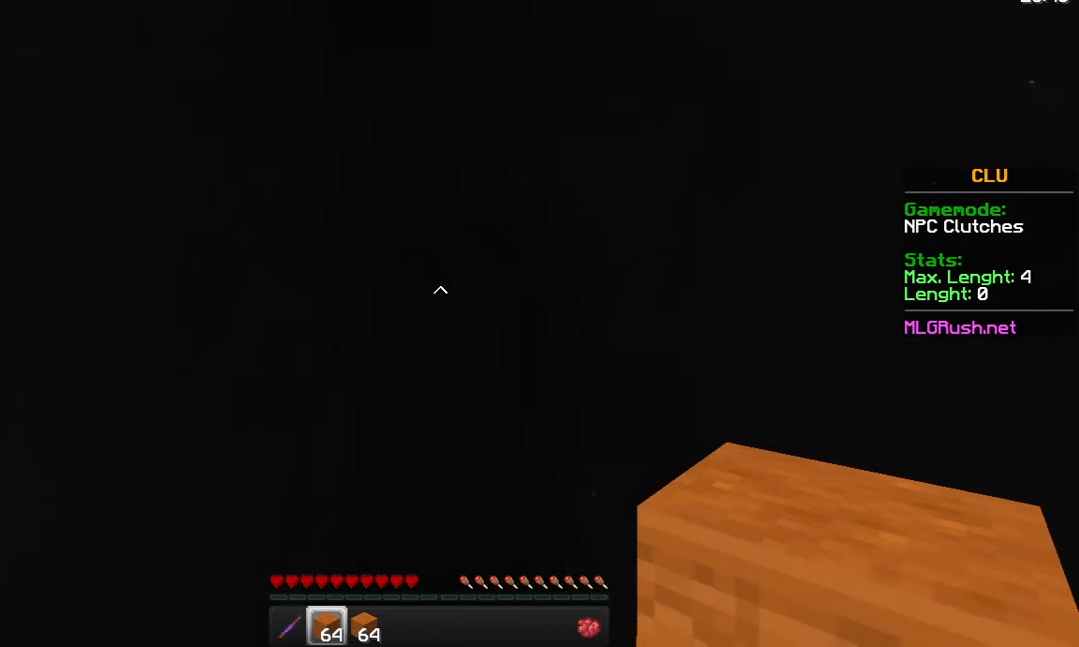
{"keys": [], "mouse": [], "events": []}
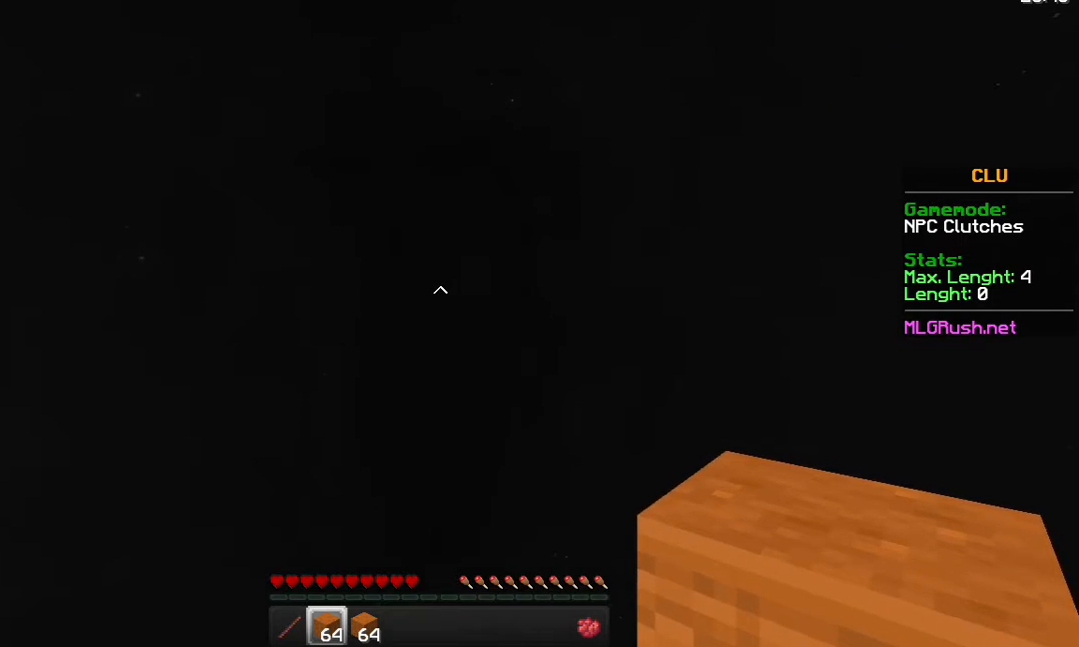
{"keys": ["s", "space"], "mouse": [], "events": [[33, "s", "down"], [133, "mouse_right", "down"], [133, "space", "down"], [183, "mouse_right", "up"], [233, "mouse_right", "down"], [283, "mouse_right", "up"], [333, "mouse_right", "down"], [383, "mouse_right", "up"], [433, "mouse_right", "down"], [483, "mouse_right", "up"]]}
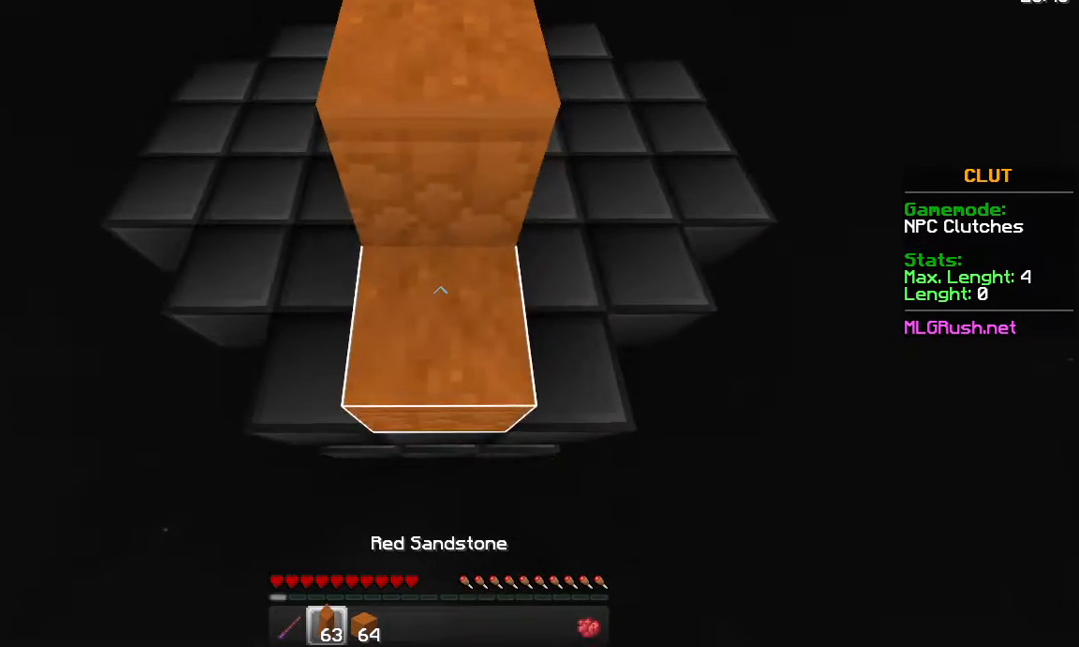
{"keys": ["s", "space"], "mouse": [], "events": [[33, "mouse_right", "down"], [83, "mouse_right", "up"], [133, "mouse_right", "down"], [183, "mouse_right", "up"], [233, "mouse_right", "down"], [283, "mouse_right", "up"], [333, "mouse_right", "down"], [383, "mouse_right", "up"], [433, "mouse_right", "down"], [483, "mouse_right", "up"]]}
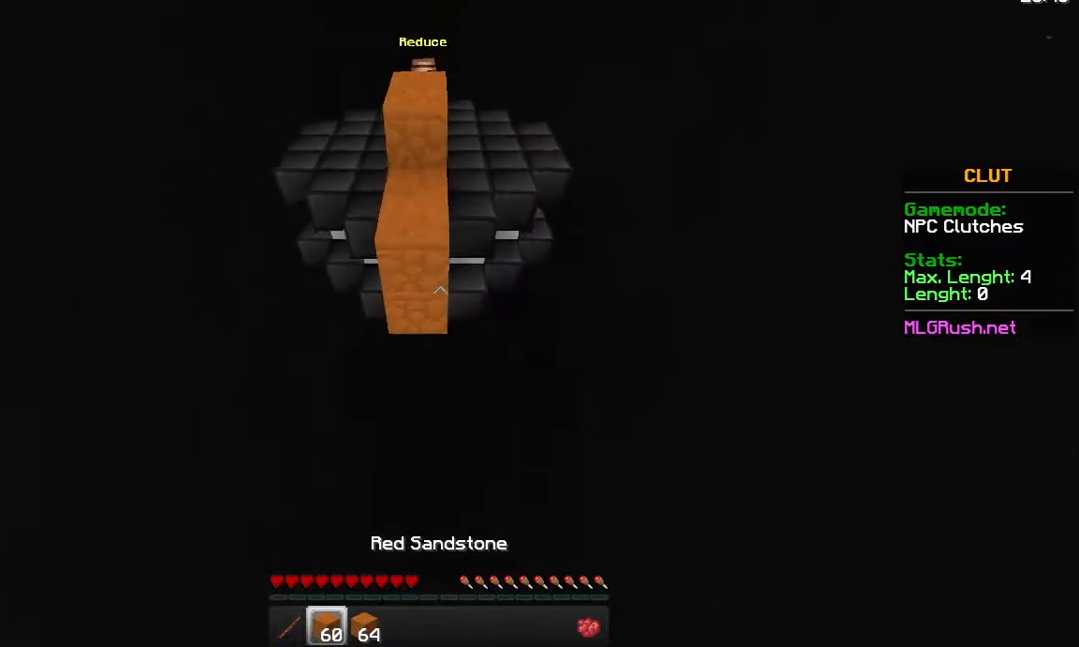
{"keys": [], "mouse": ["right"], "events": [[33, "mouse_right", "down"], [83, "mouse_right", "up"], [183, "mouse_right", "down"], [233, "mouse_right", "up"], [283, "mouse_right", "down"], [333, "mouse_right", "up"], [383, "mouse_right", "down"], [433, "mouse_right", "up"], [433, "space", "up"], [483, "mouse_right", "down"], [483, "s", "up"]]}
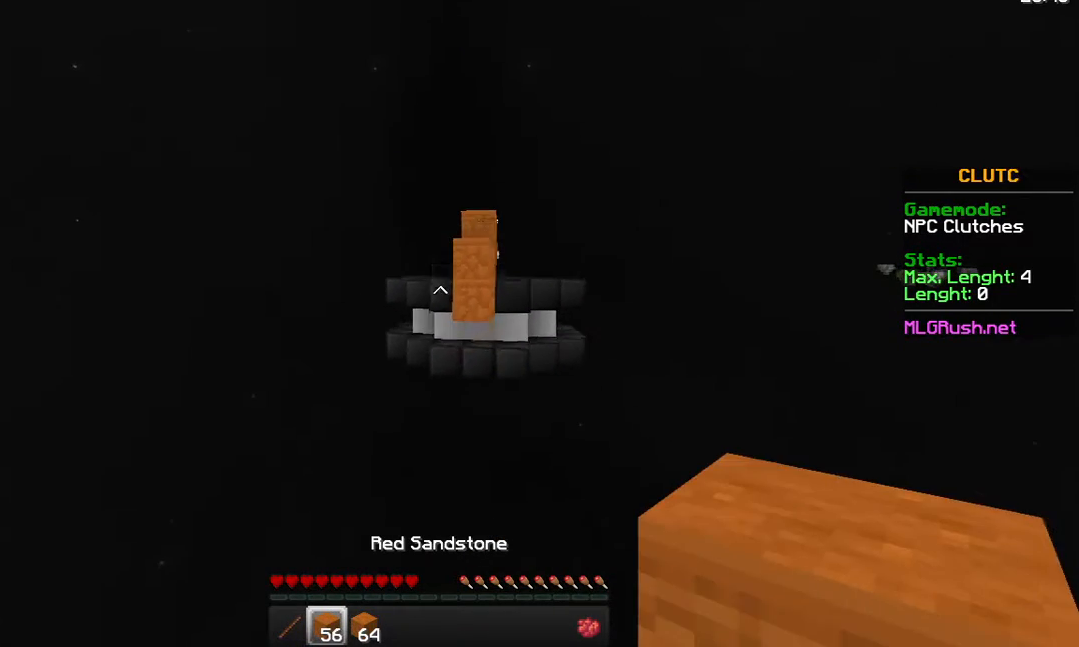
{"keys": [], "mouse": [], "events": [[33, "mouse_right", "up"]]}
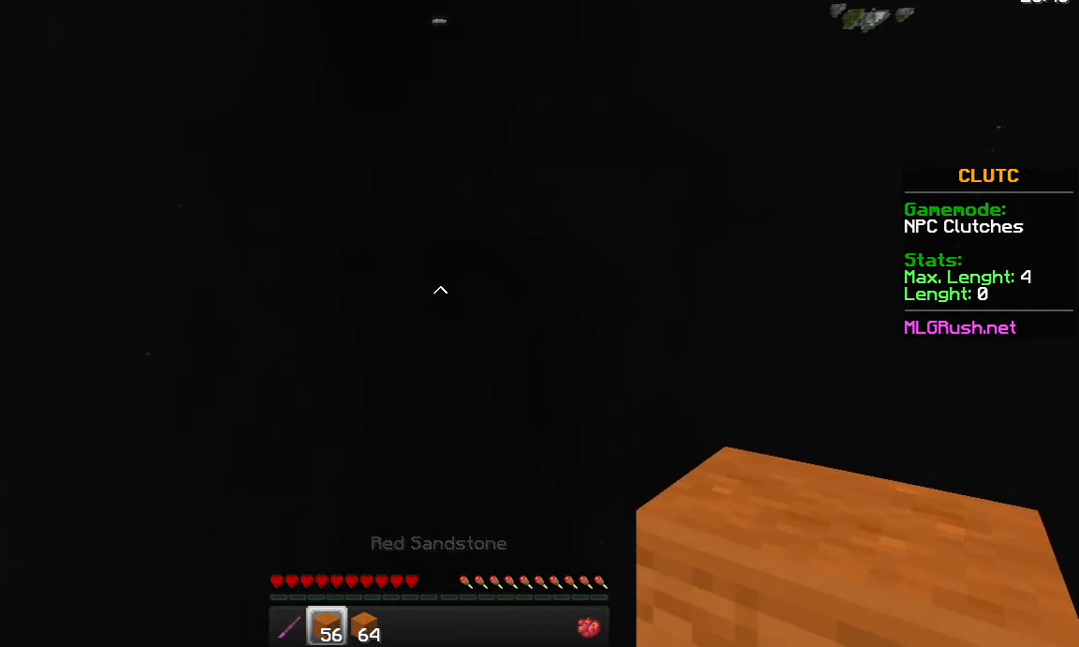
{"keys": [], "mouse": [], "events": [[133, "a", "down"], [233, "a", "up"]]}
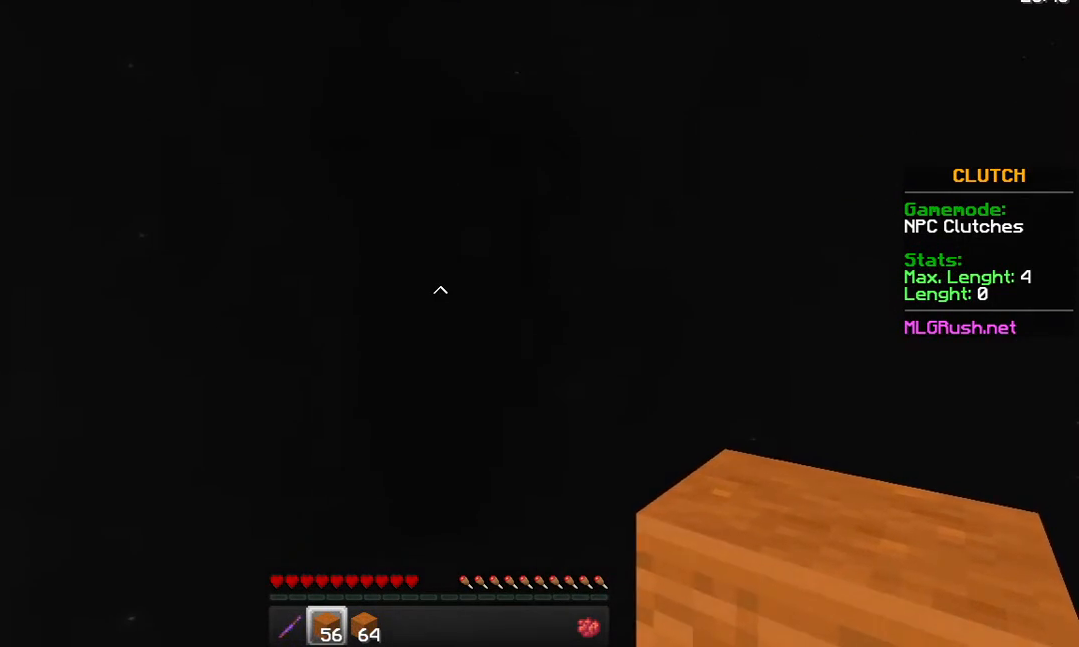
{"keys": [], "mouse": [], "events": [[133, "w", "down"], [283, "w", "up"]]}
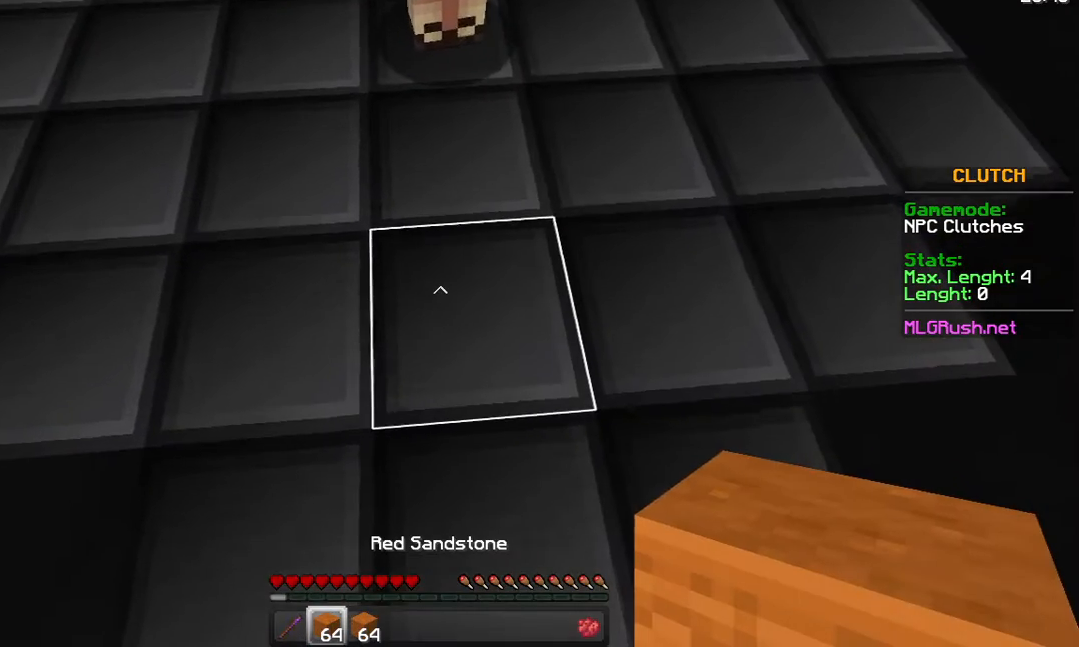
{"keys": ["s", "space"], "mouse": [], "events": [[283, "s", "down"], [283, "space", "down"]]}
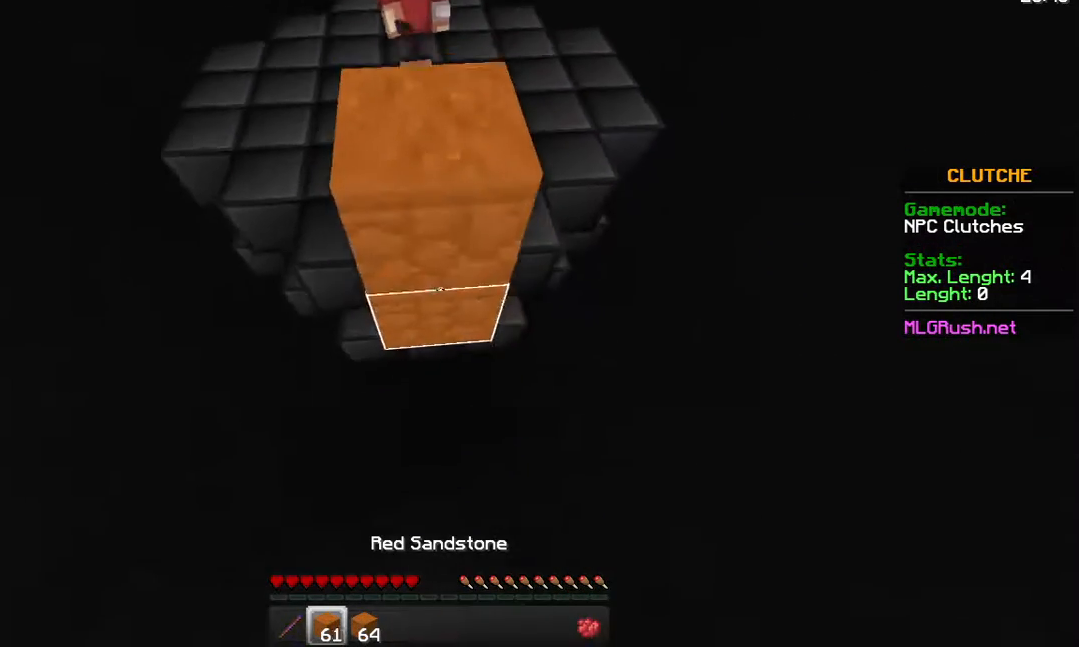
{"keys": ["s", "space"], "mouse": [], "events": [[433, "mouse_right", "down"], [483, "mouse_right", "up"]]}
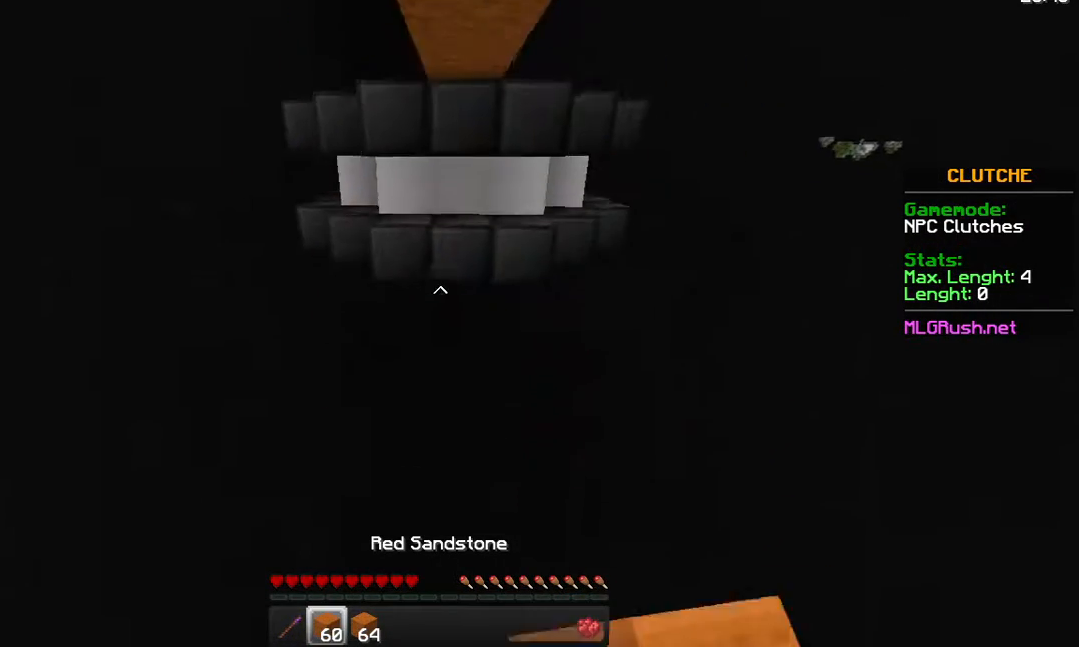
{"keys": [], "mouse": [], "events": [[33, "s", "up"], [33, "space", "up"], [133, "mouse_right", "down"], [183, "mouse_right", "up"]]}
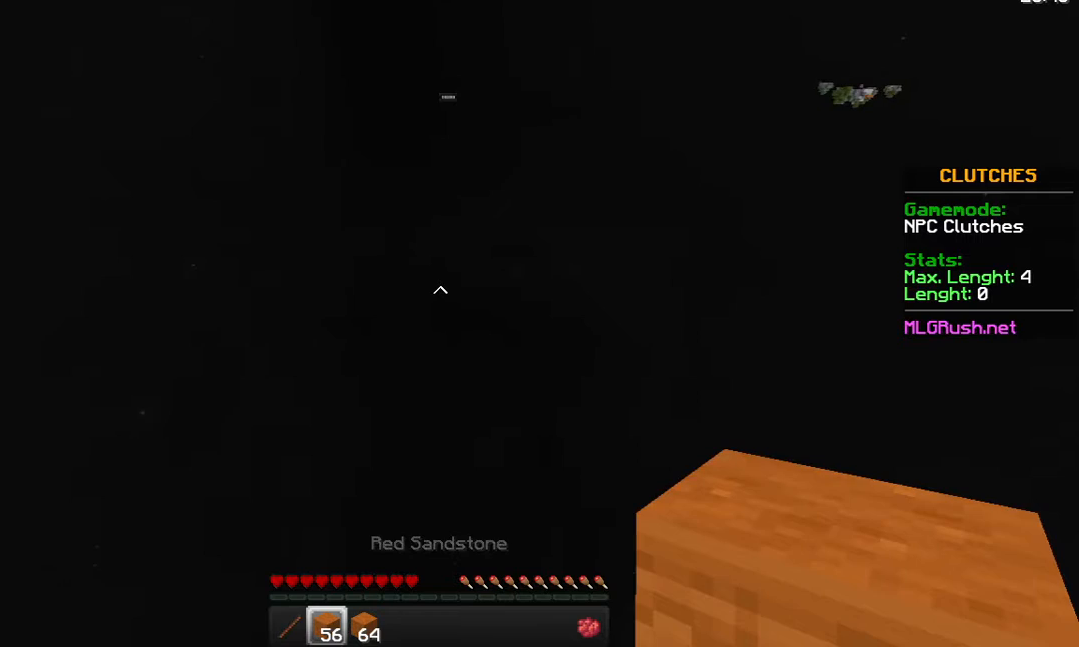
{"keys": [], "mouse": [], "events": [[83, "w", "down"], [183, "w", "up"]]}
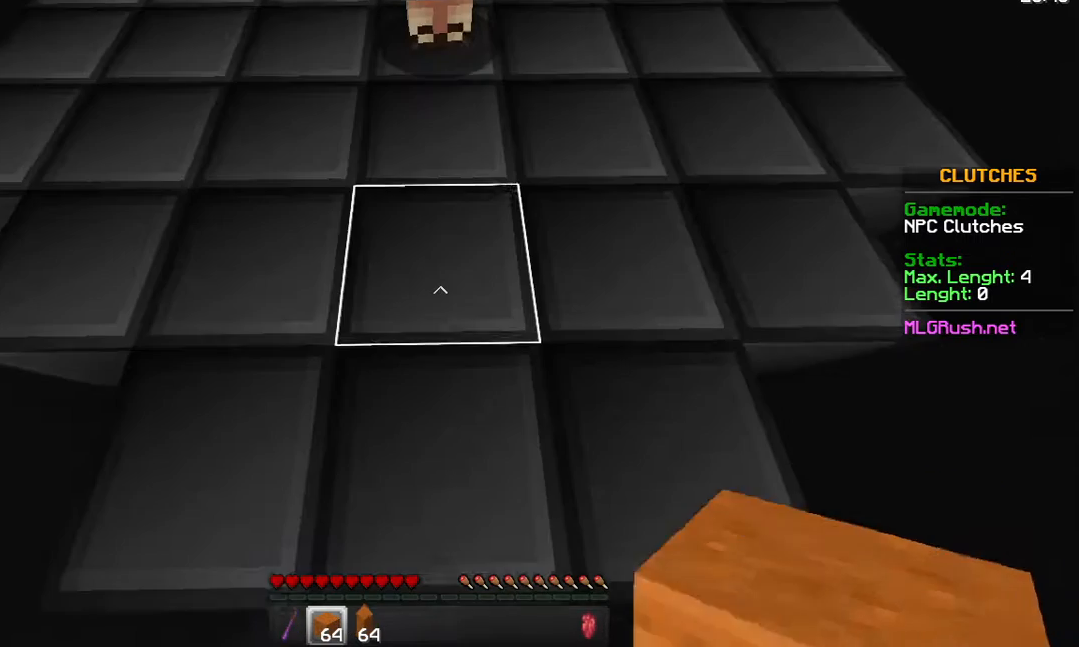
{"keys": [], "mouse": [], "events": []}